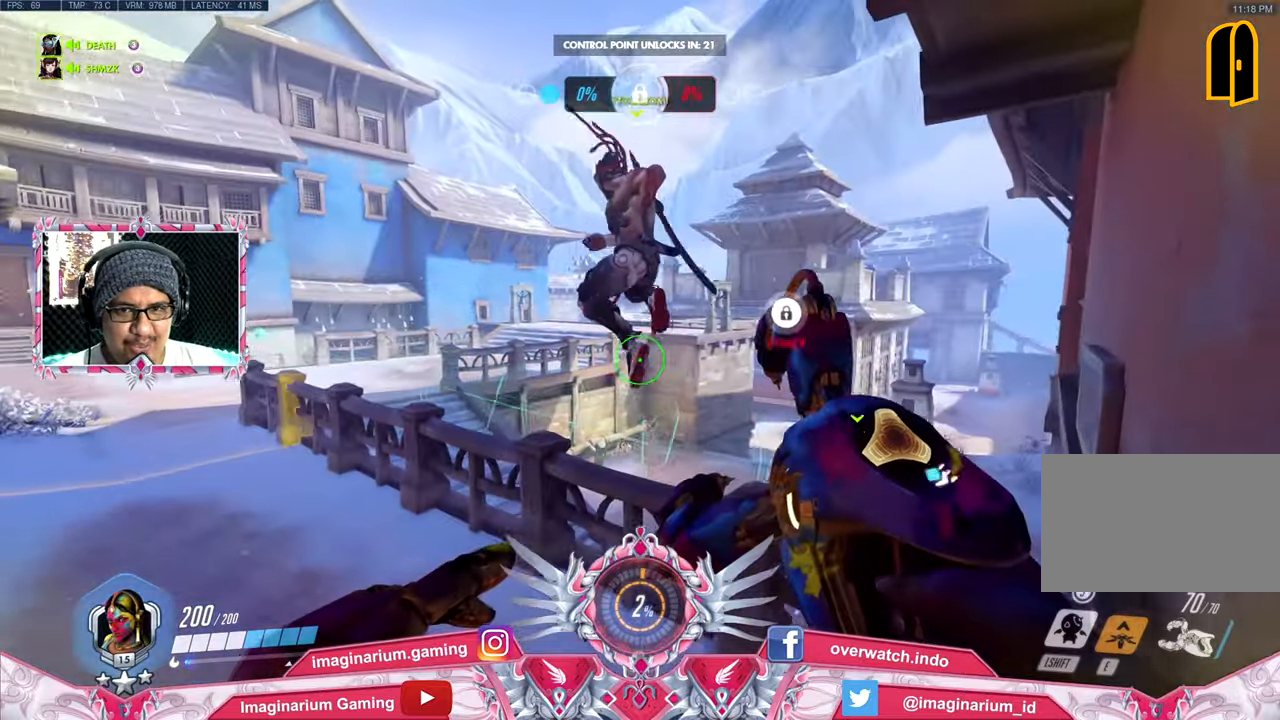
Gameplay with keyboard and mouse; each line is a JSON object with the keys and mouse buttons held at the frame after it. "events" lists presses ("down") and releases ("up") of "1", "2", "3", "4", "5", "a", "alt", "c", "caps_lock", "ctrl", "d", "e", "f", "g", "q", "r", "s", "shift", "space", "t", "tab", "v", "w", "x", "z", "mouse_left", "mouse_wheel" and "mouse_right" between this image and that frame as [ms after this image, input, new state], when the widget could be followed in between. "mouse_left", "mouse_wheel", "mouse_right" = the "left", "wheel", "right" buttons of the "mouse" list. No other keys are recorded. "wheel" means that the mouse wheel is clicked or scrolled. Not read: mouse_move.
{"keys": ["w"], "mouse": [], "events": [[200, "space", "down"], [367, "space", "up"]]}
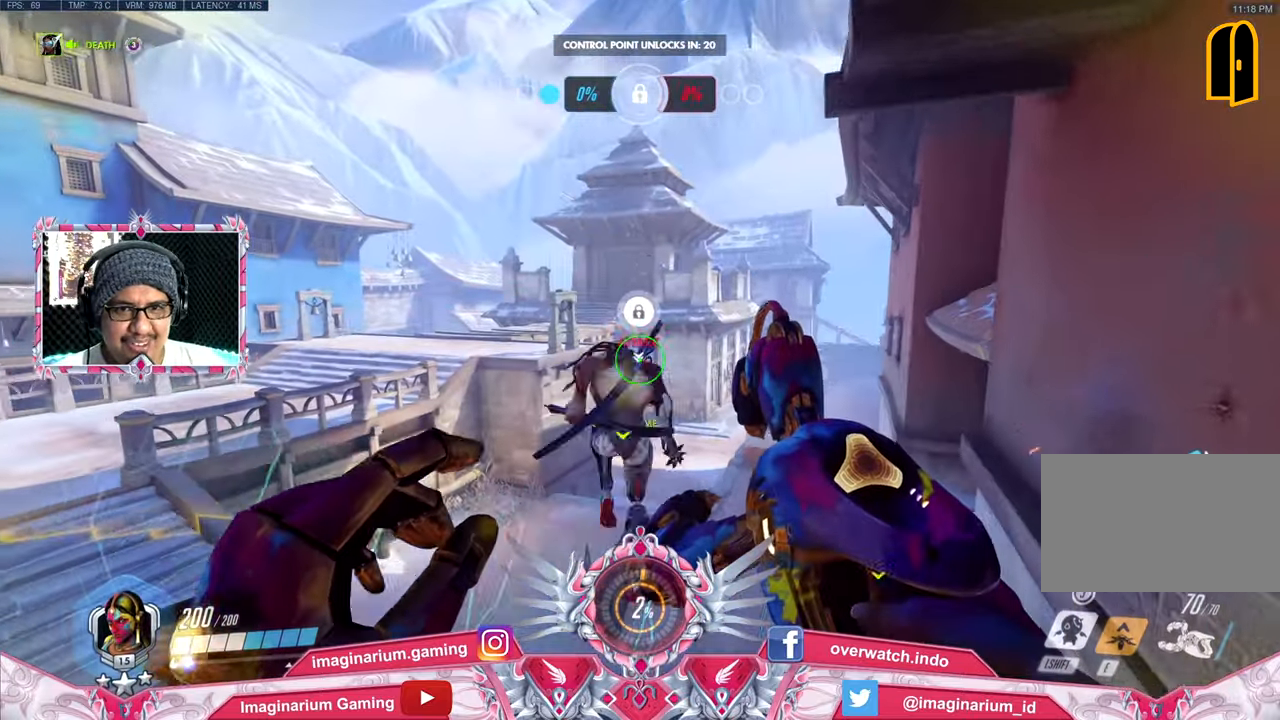
{"keys": ["d", "w"], "mouse": [], "events": [[201, "d", "down"]]}
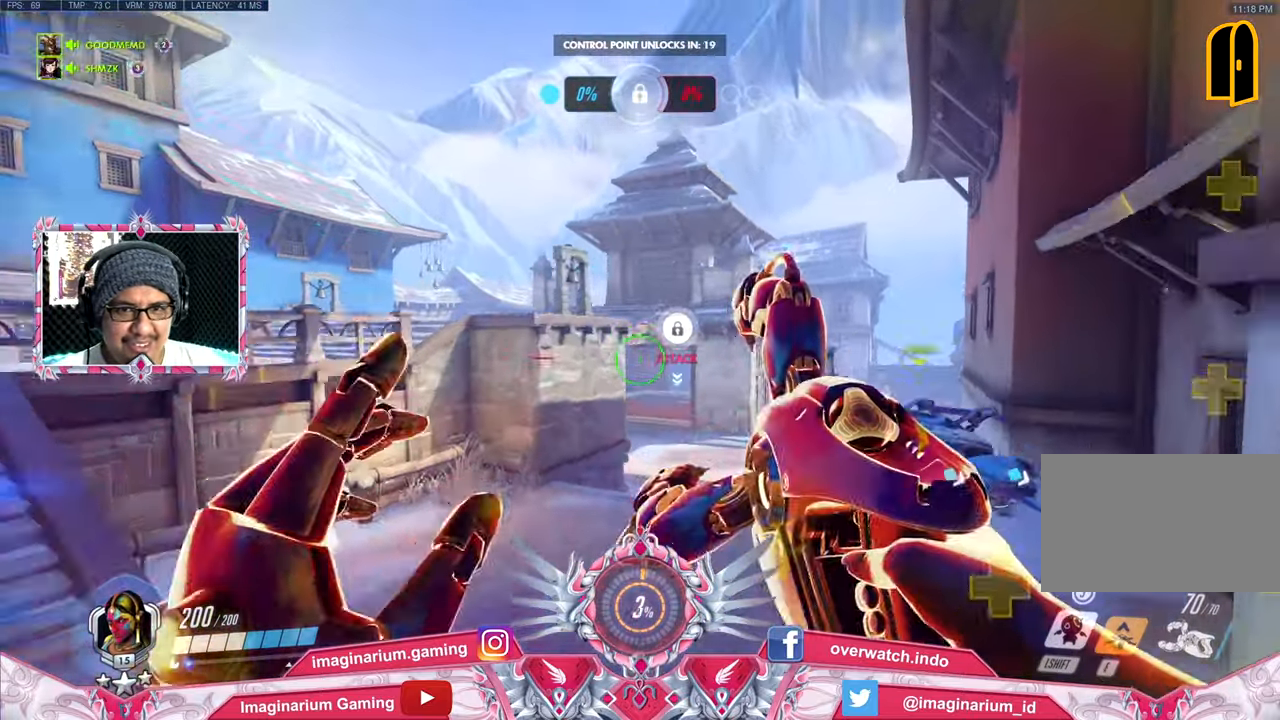
{"keys": ["w"], "mouse": [], "events": [[217, "d", "up"], [300, "shift", "down"], [450, "shift", "up"]]}
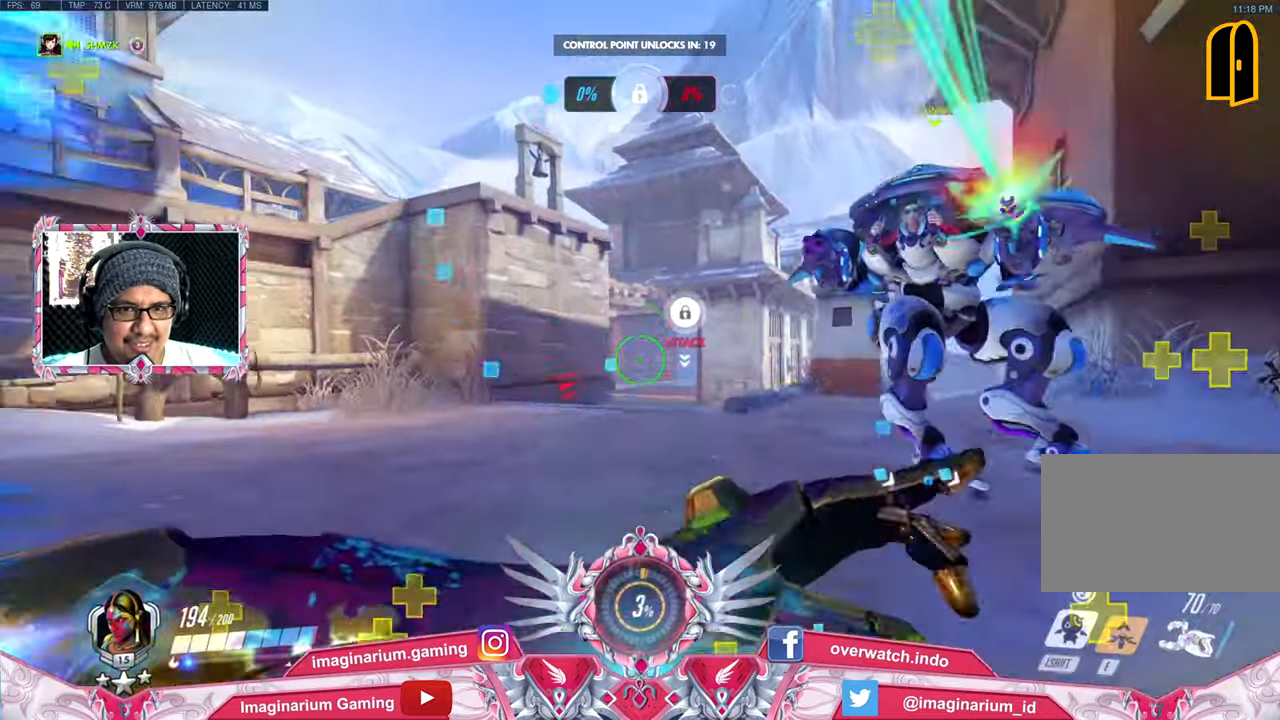
{"keys": ["shift", "w"], "mouse": [], "events": [[134, "shift", "down"], [234, "shift", "up"], [317, "shift", "down"], [417, "shift", "up"], [501, "shift", "down"]]}
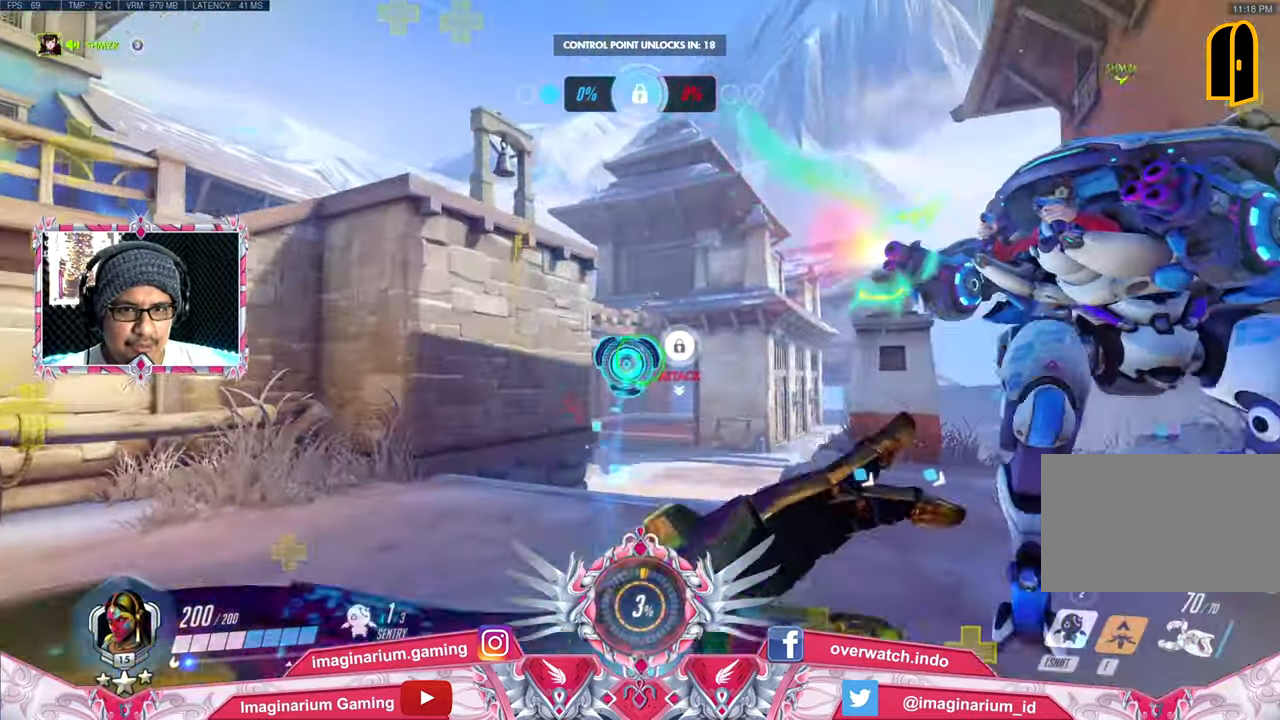
{"keys": ["shift", "w"], "mouse": [], "events": [[50, "shift", "up"], [283, "shift", "down"], [334, "shift", "up"], [434, "shift", "down"]]}
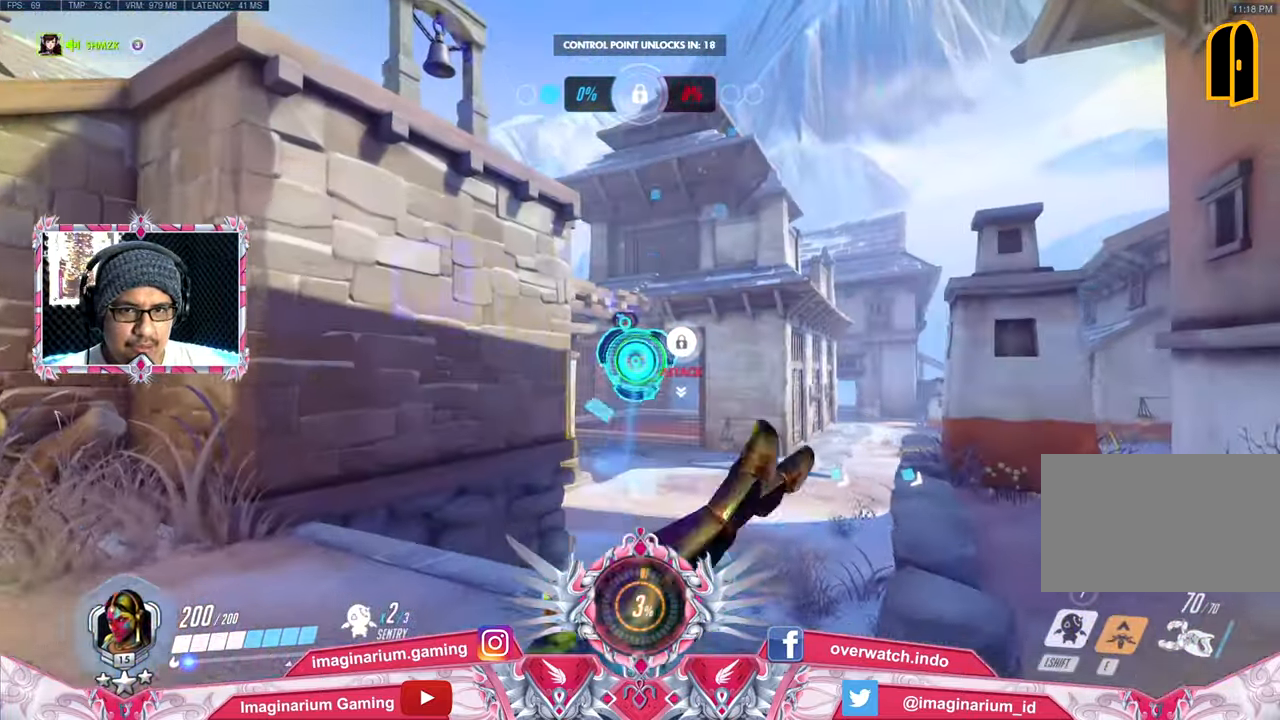
{"keys": ["w"], "mouse": [], "events": [[67, "shift", "up"], [167, "shift", "down"], [251, "shift", "up"], [351, "shift", "down"], [501, "shift", "up"]]}
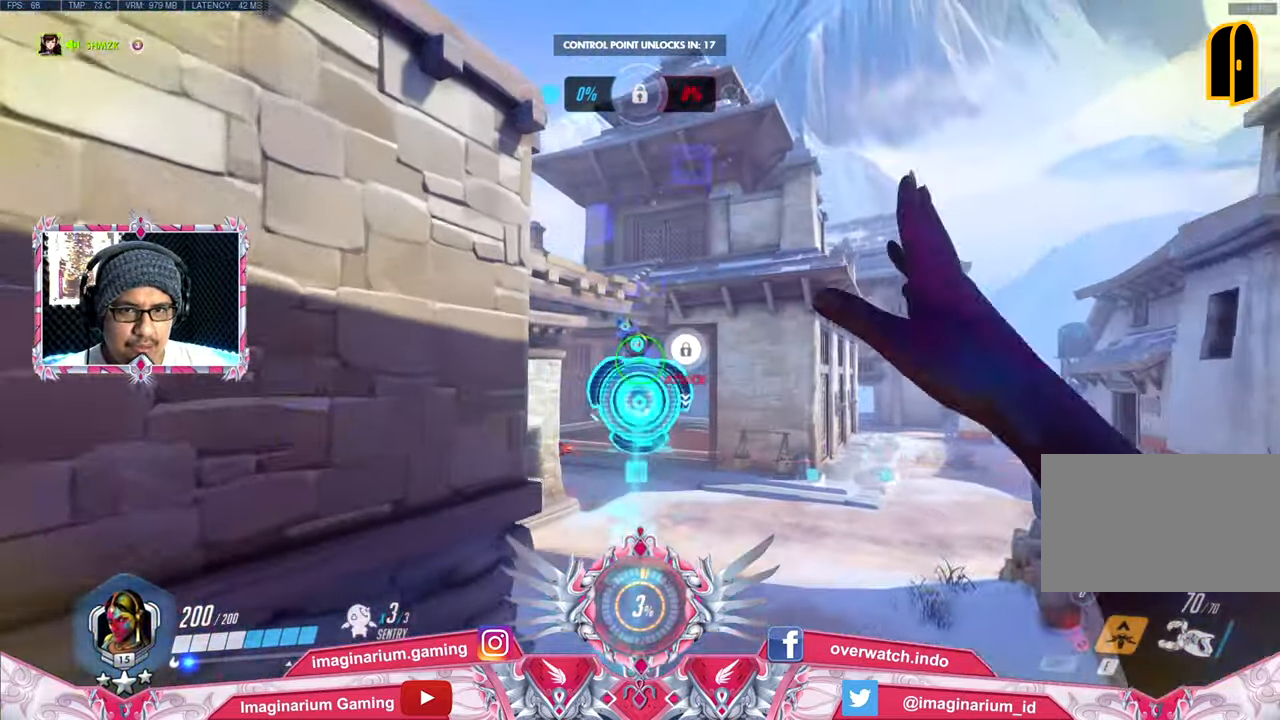
{"keys": ["w"], "mouse": [], "events": []}
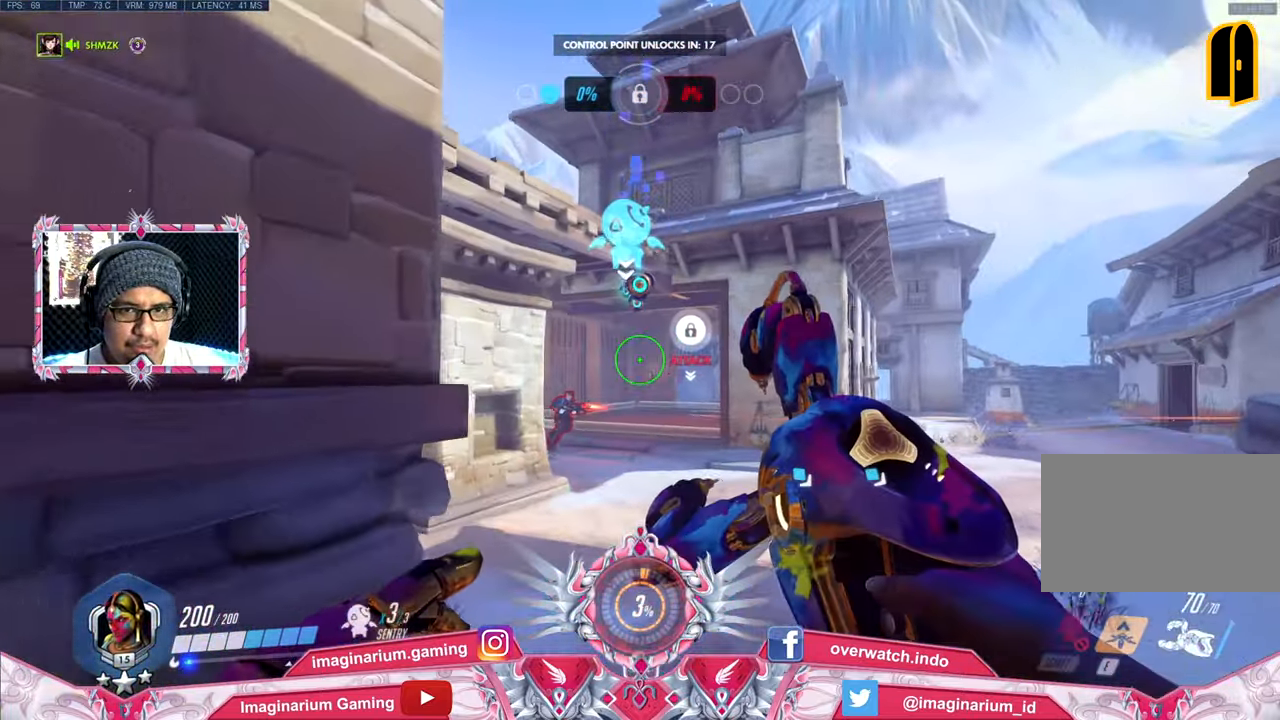
{"keys": ["w"], "mouse": ["left"], "events": [[267, "mouse_left", "down"]]}
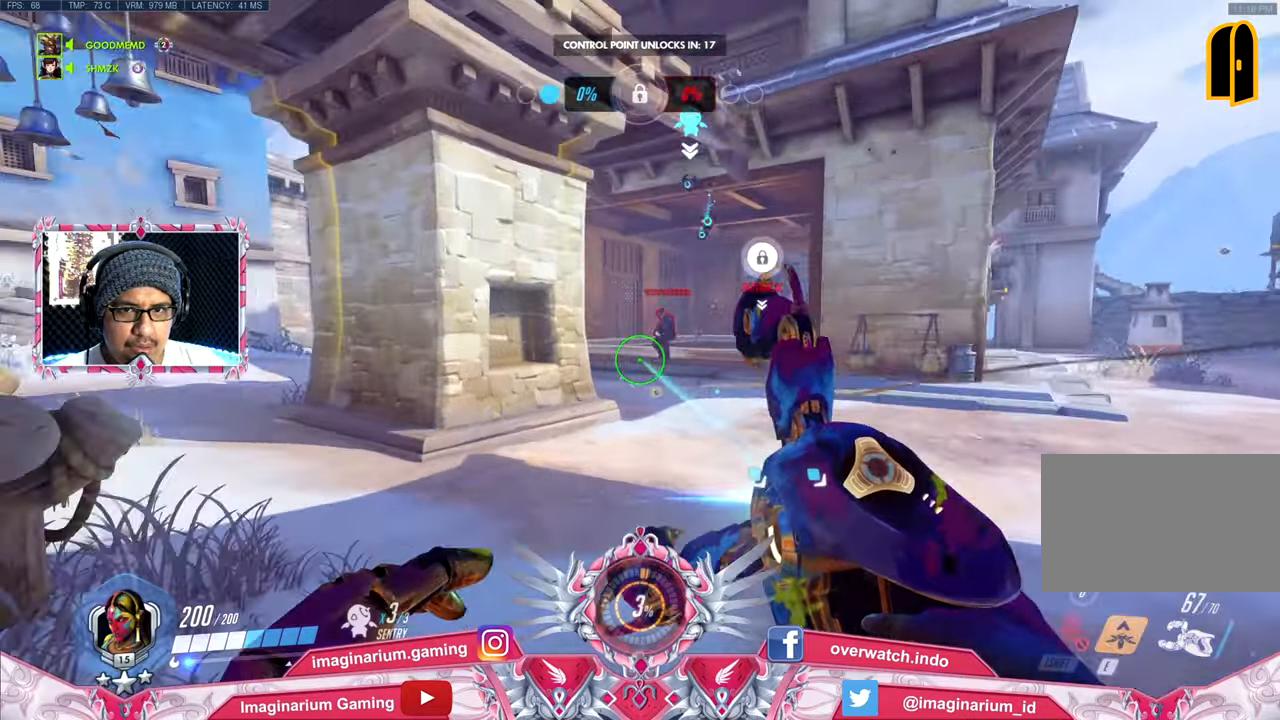
{"keys": ["a", "w"], "mouse": ["left"], "events": [[184, "a", "down"]]}
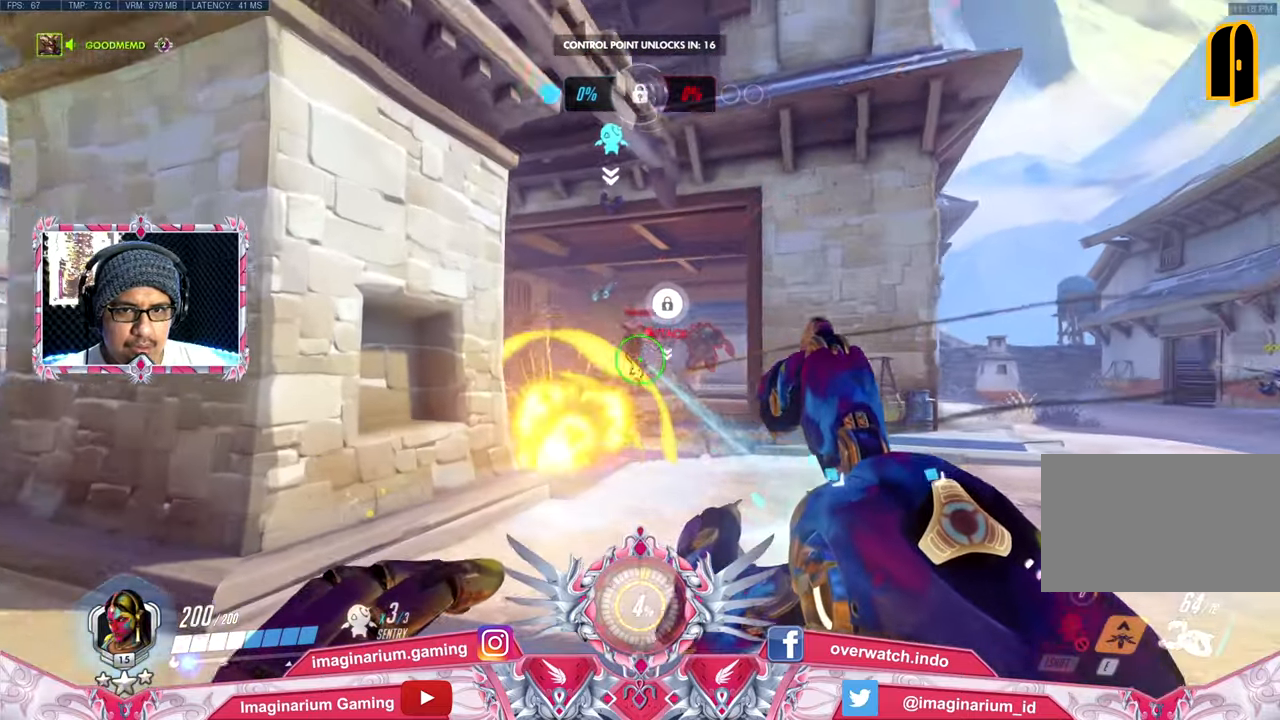
{"keys": ["w"], "mouse": ["left"], "events": [[17, "a", "up"]]}
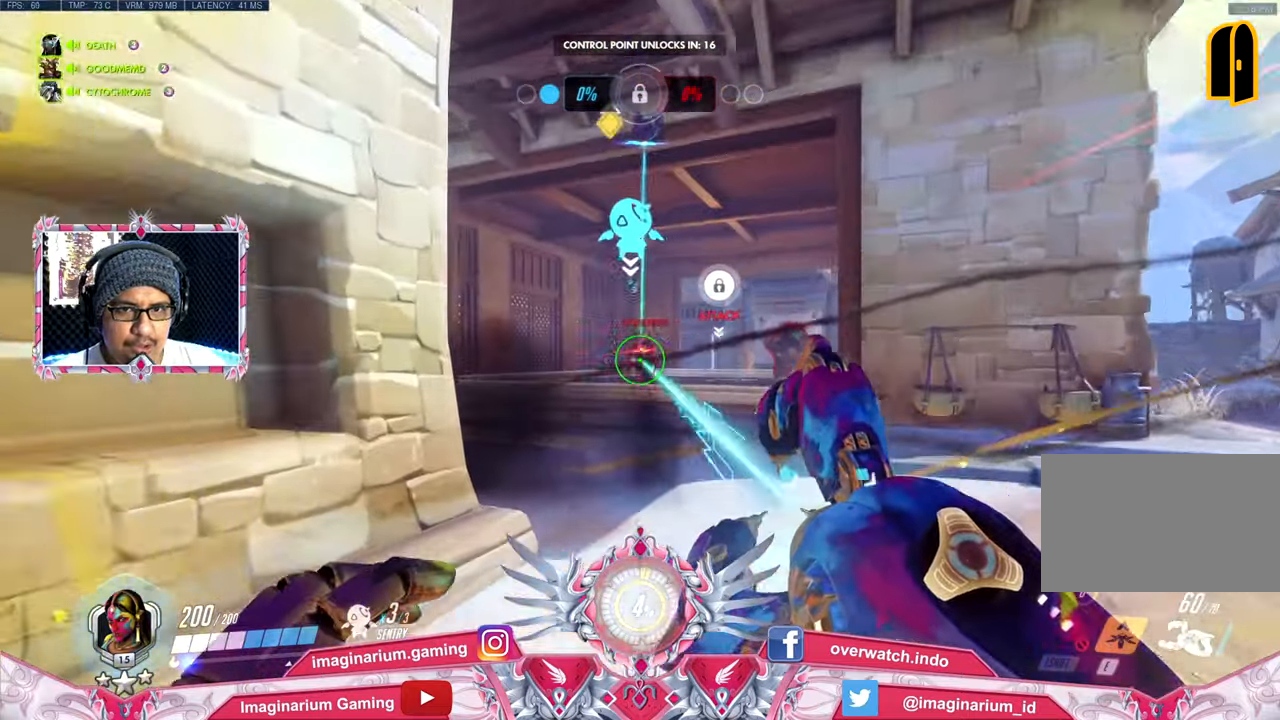
{"keys": ["d", "w"], "mouse": ["left"], "events": [[117, "d", "down"], [167, "space", "down"], [351, "space", "up"]]}
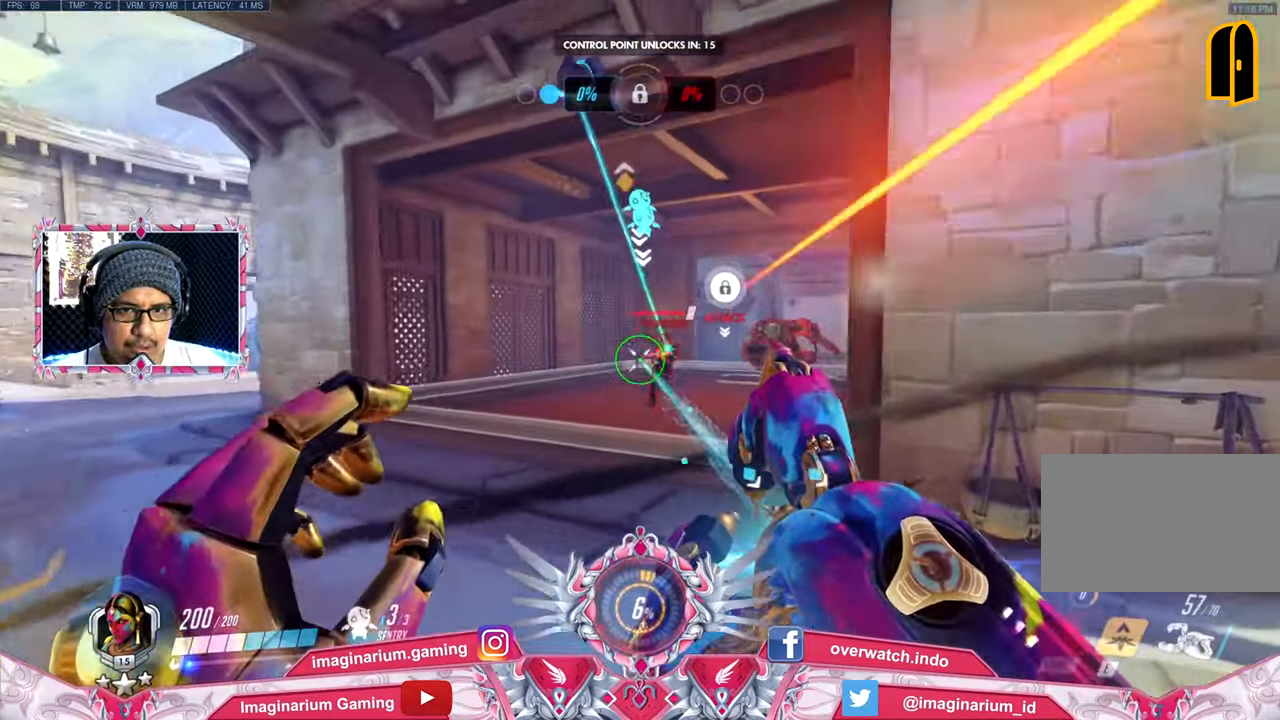
{"keys": ["space", "w"], "mouse": ["left"], "events": [[83, "a", "down"], [83, "d", "up"], [367, "space", "down"], [417, "a", "up"]]}
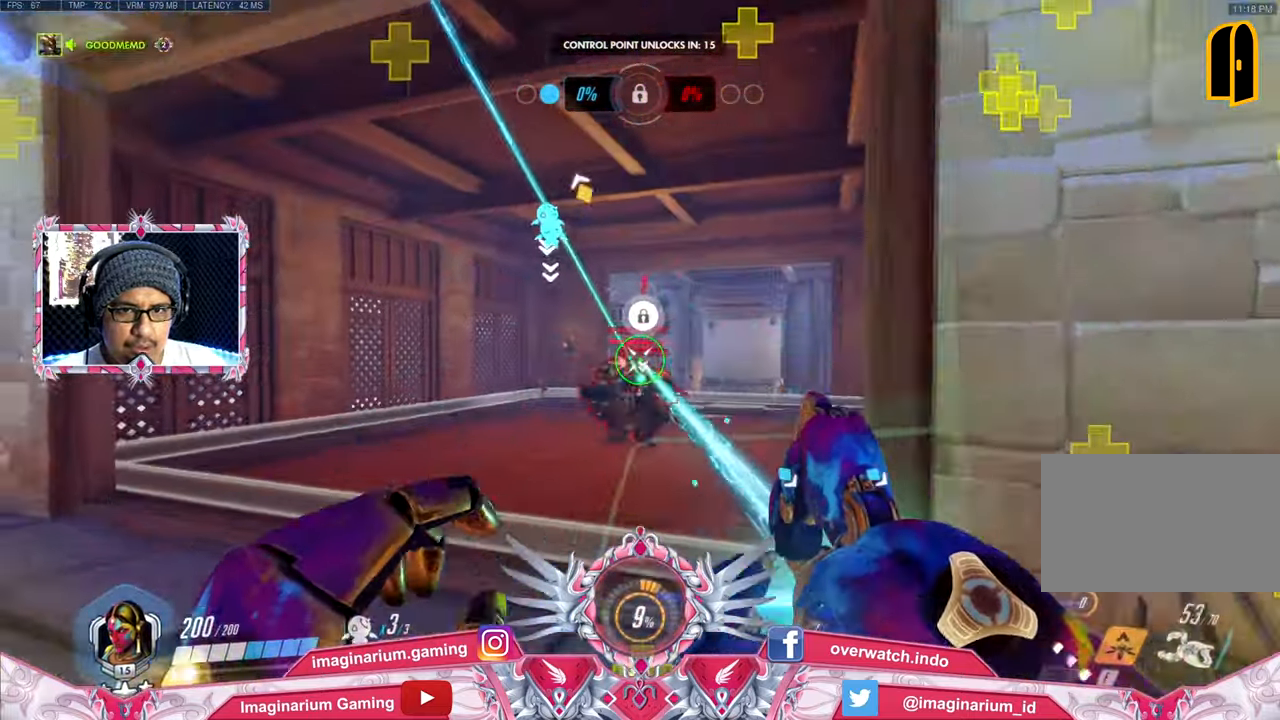
{"keys": ["a", "s"], "mouse": ["left"], "events": [[17, "space", "up"], [51, "a", "down"], [251, "w", "up"], [484, "s", "down"]]}
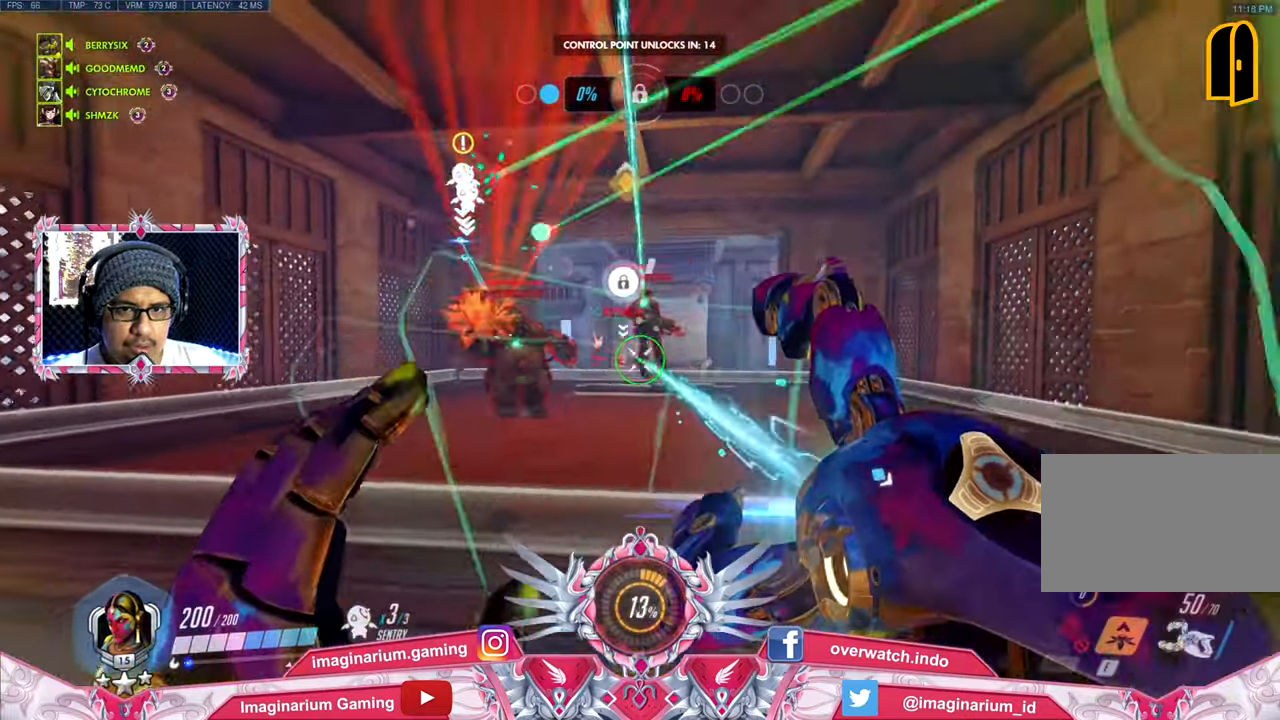
{"keys": ["w"], "mouse": ["left"], "events": [[67, "a", "up"], [67, "d", "down"], [117, "space", "down"], [267, "s", "up"], [300, "space", "up"], [350, "w", "down"], [500, "d", "up"]]}
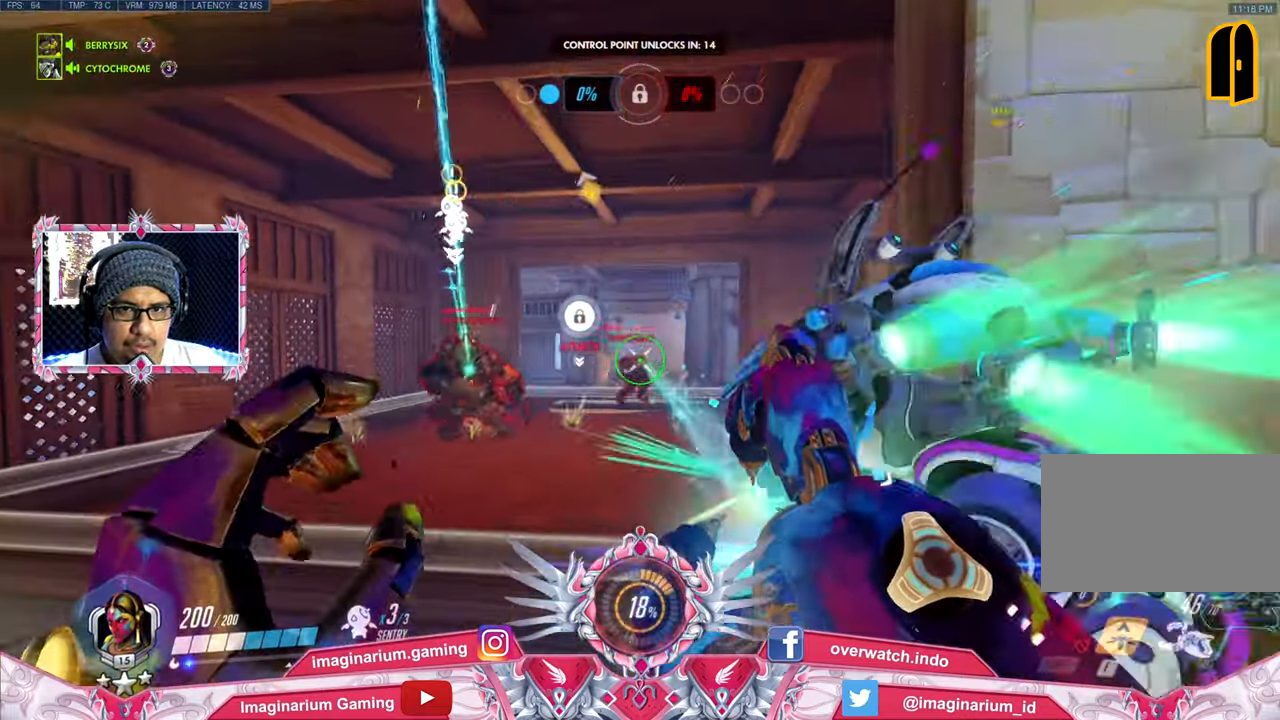
{"keys": ["space", "w"], "mouse": ["left"], "events": [[267, "a", "down"], [418, "a", "up"], [418, "space", "down"]]}
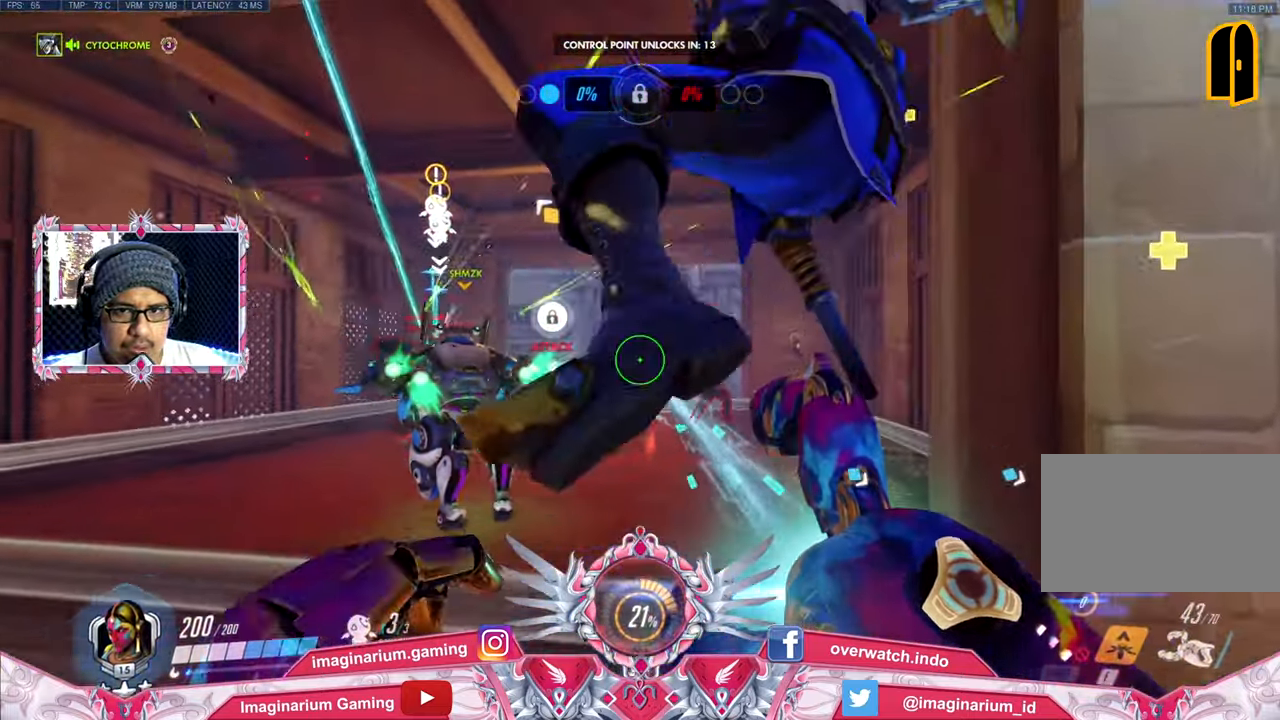
{"keys": ["w"], "mouse": ["left"], "events": [[50, "space", "up"]]}
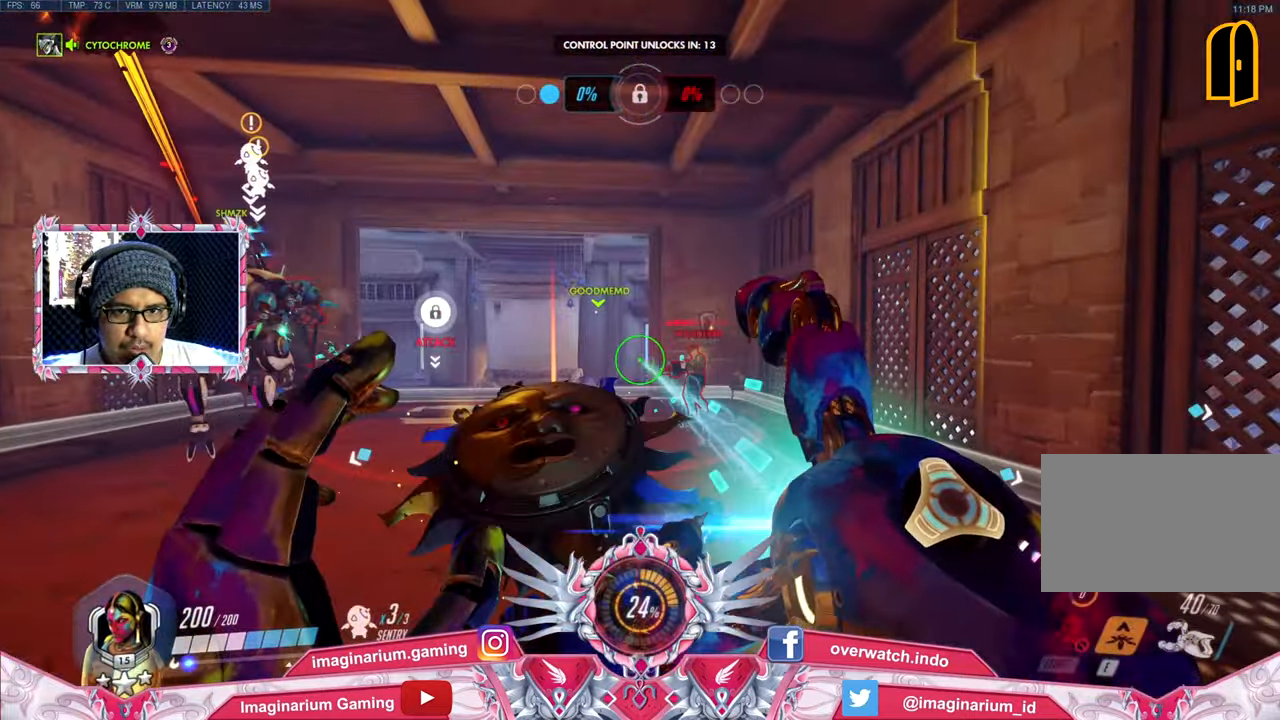
{"keys": ["w"], "mouse": ["left"], "events": []}
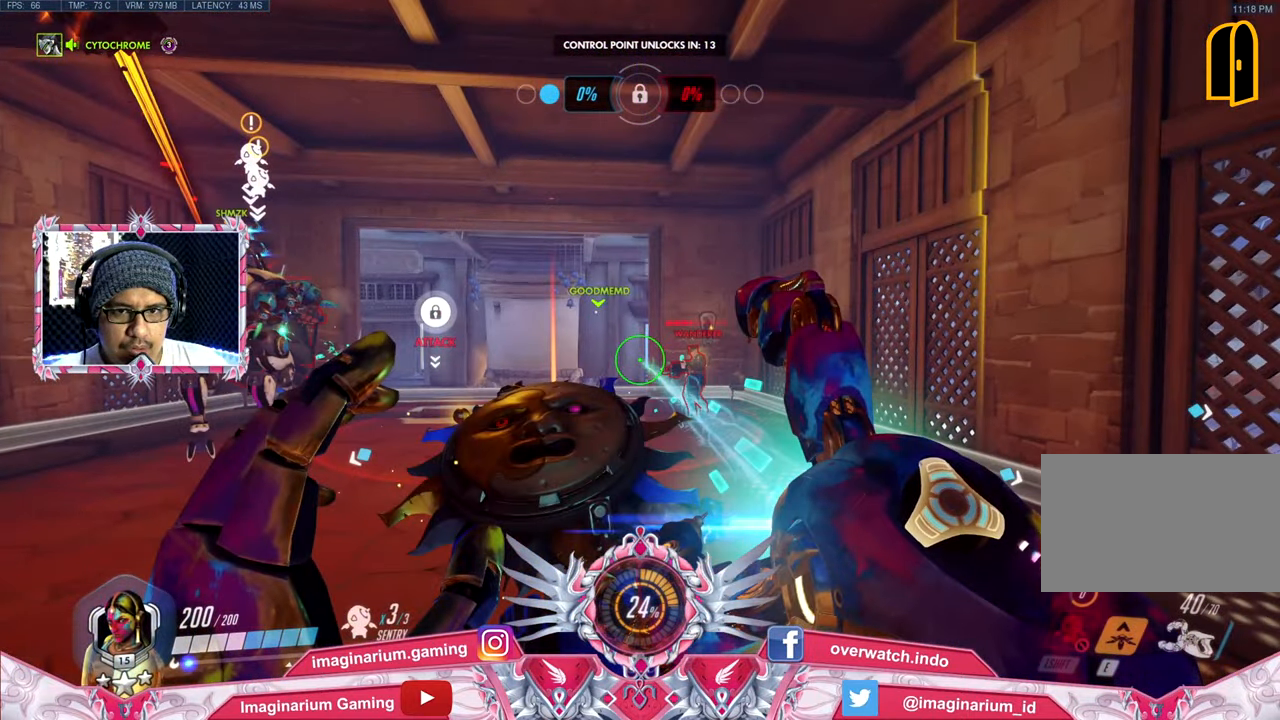
{"keys": ["a"], "mouse": ["left"], "events": [[150, "d", "down"], [384, "a", "down"], [451, "d", "up"], [451, "w", "up"]]}
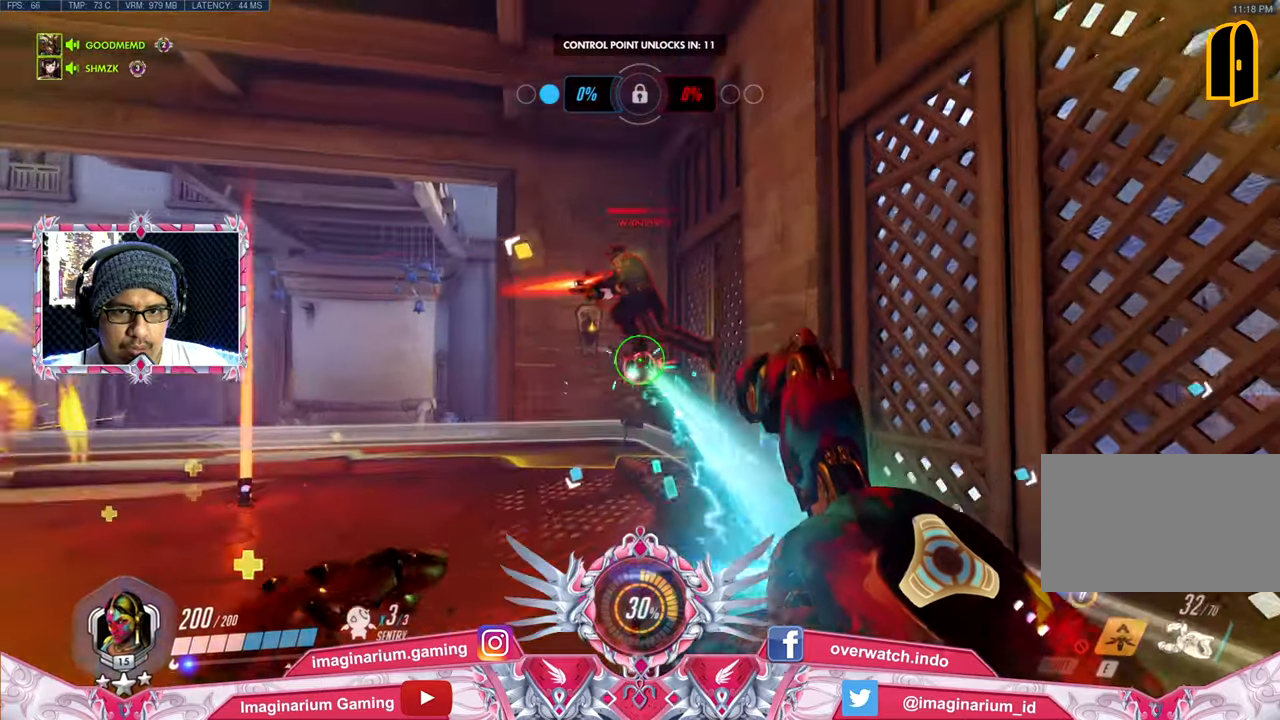
{"keys": ["d"], "mouse": ["left"], "events": [[50, "s", "down"], [150, "space", "down"], [283, "a", "up"], [333, "d", "down"], [333, "space", "up"], [433, "s", "up"]]}
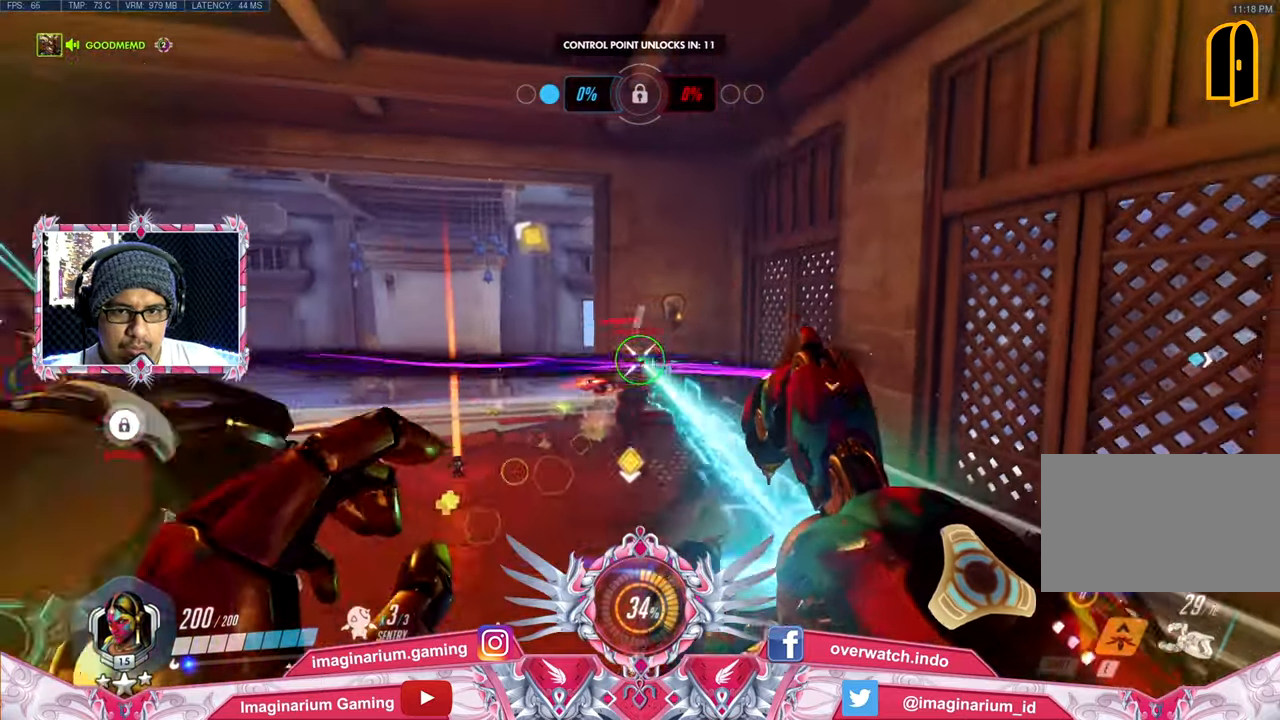
{"keys": ["d", "w"], "mouse": ["left"], "events": [[34, "w", "down"]]}
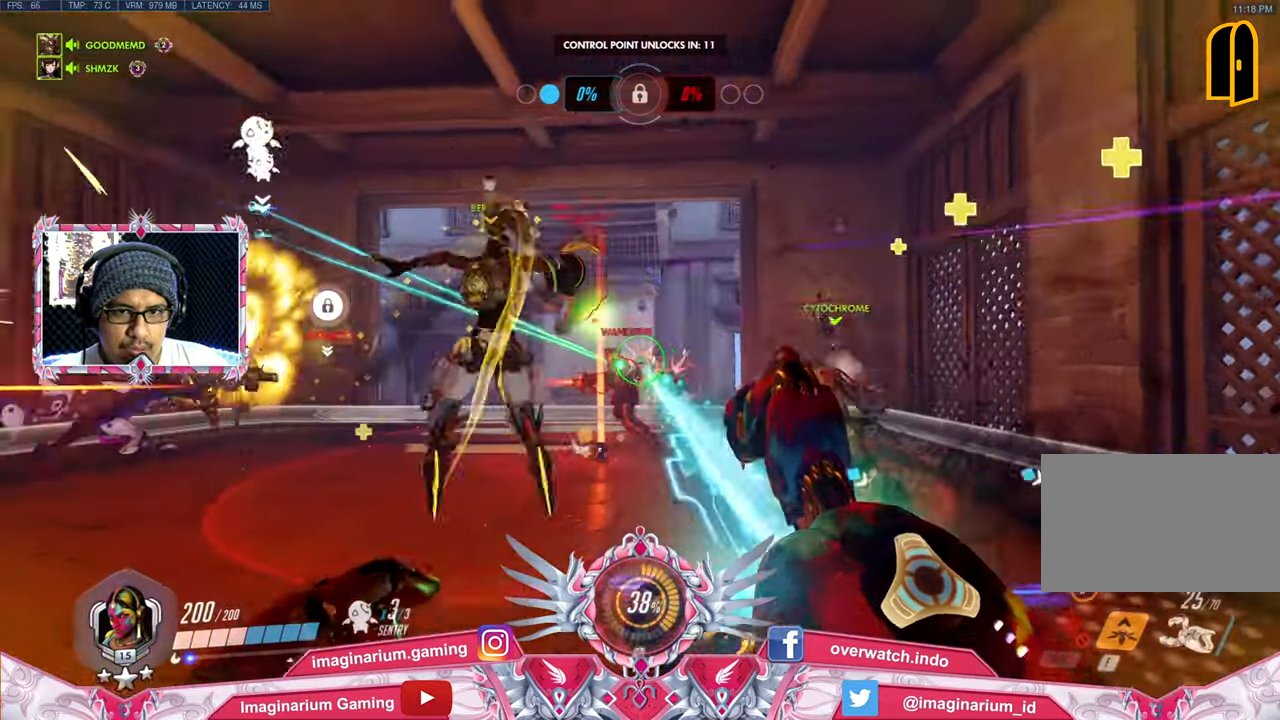
{"keys": ["d", "w"], "mouse": ["left"], "events": []}
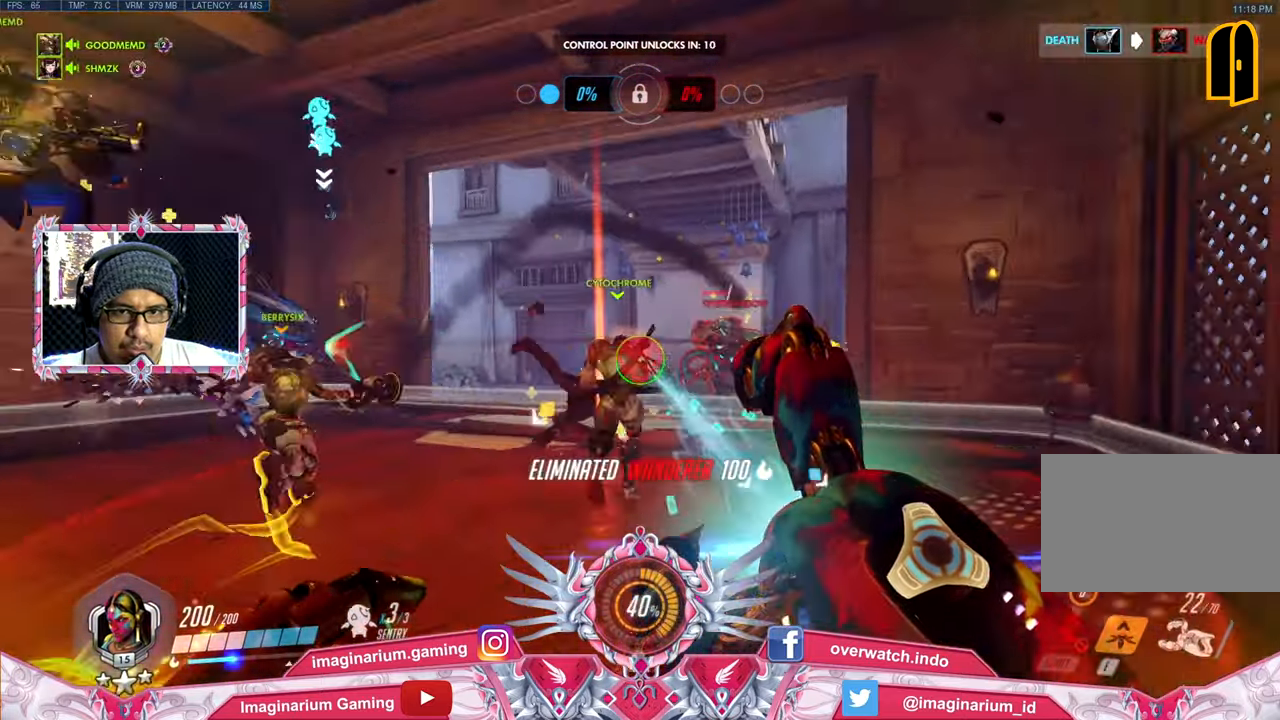
{"keys": ["w"], "mouse": ["left"], "events": [[200, "a", "down"], [200, "d", "up"], [434, "a", "up"]]}
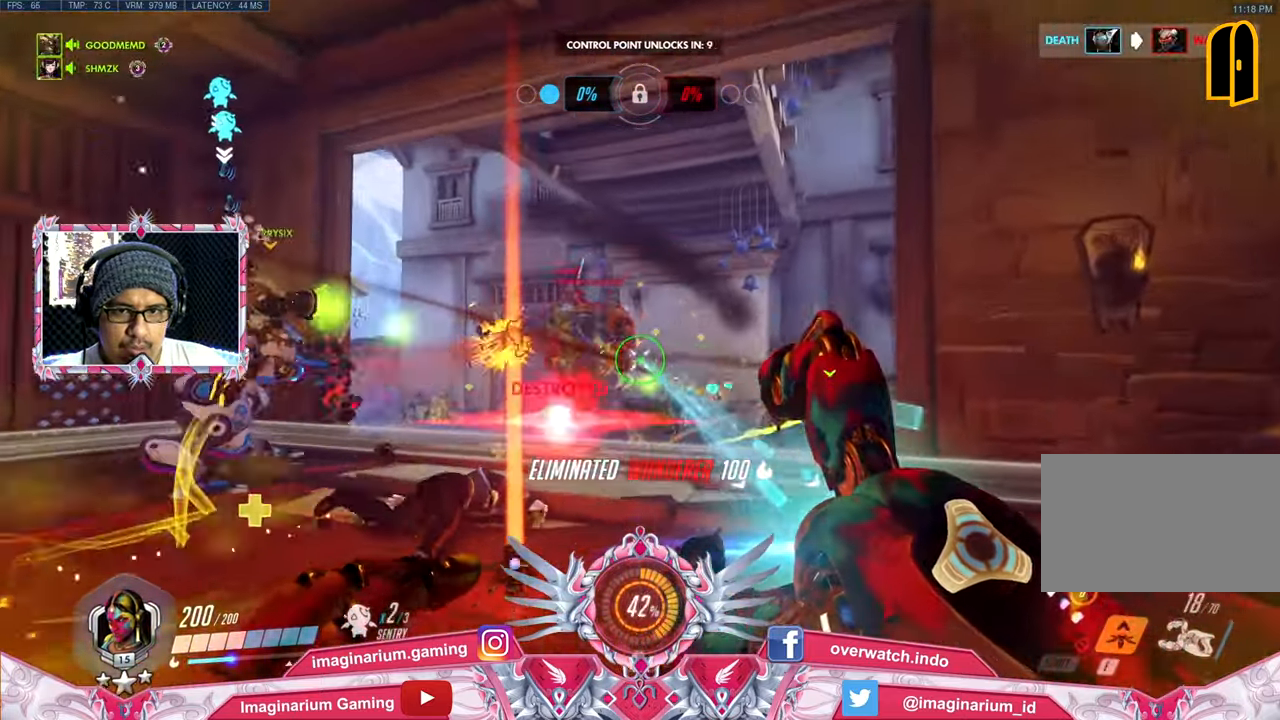
{"keys": ["d", "w"], "mouse": ["left"], "events": [[217, "d", "down"]]}
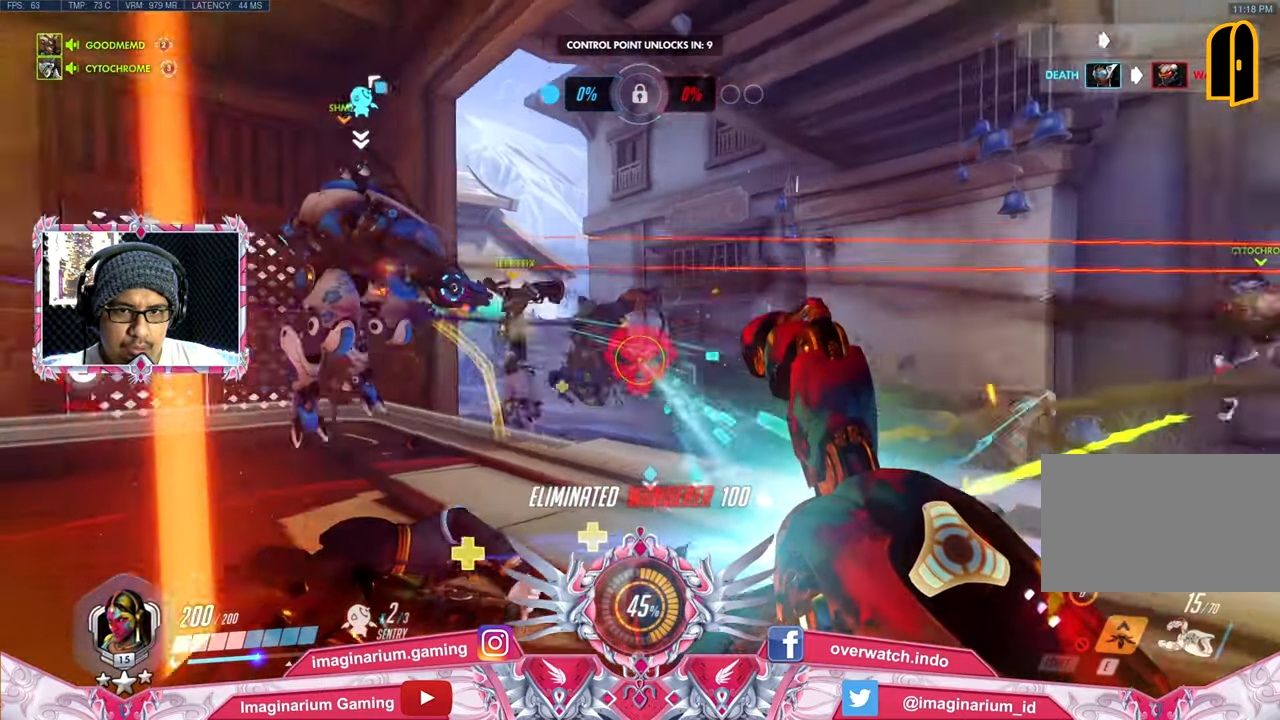
{"keys": ["a", "r", "w"], "mouse": [], "events": [[317, "a", "down"], [317, "d", "up"], [417, "r", "down"], [467, "mouse_left", "up"]]}
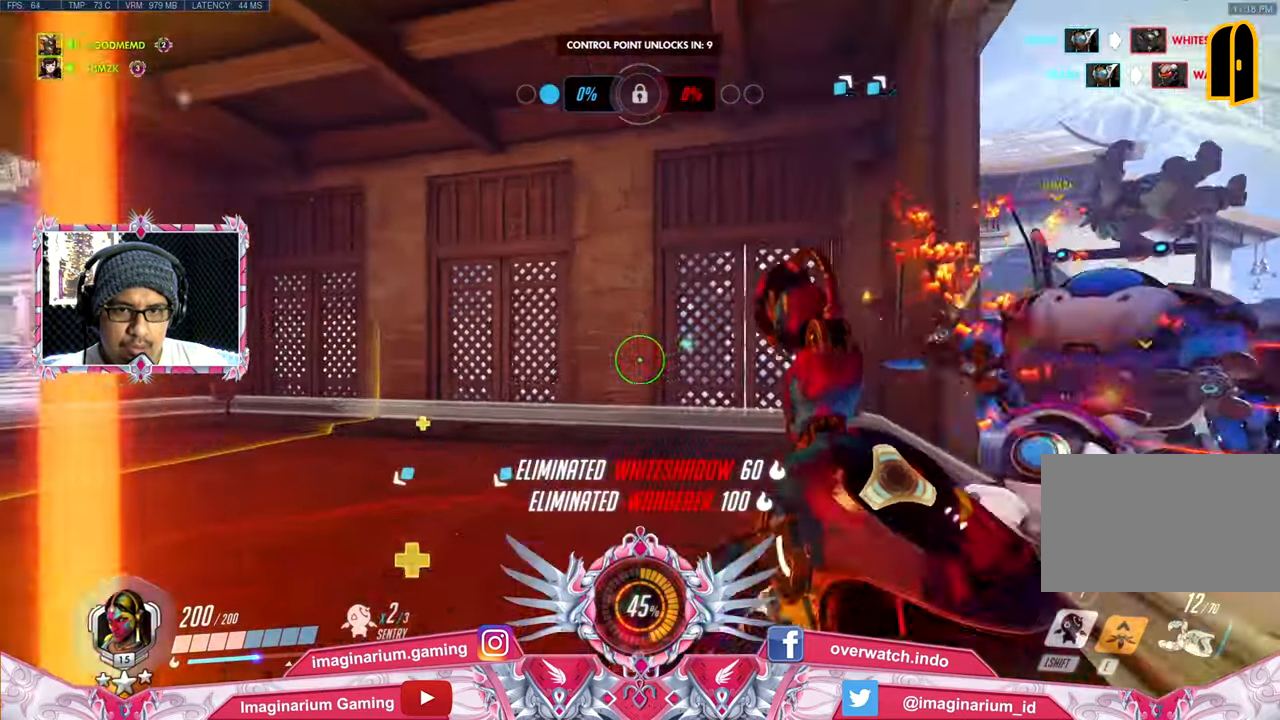
{"keys": ["a", "s"], "mouse": [], "events": [[16, "space", "down"], [50, "r", "up"], [150, "space", "up"], [283, "w", "up"], [484, "s", "down"]]}
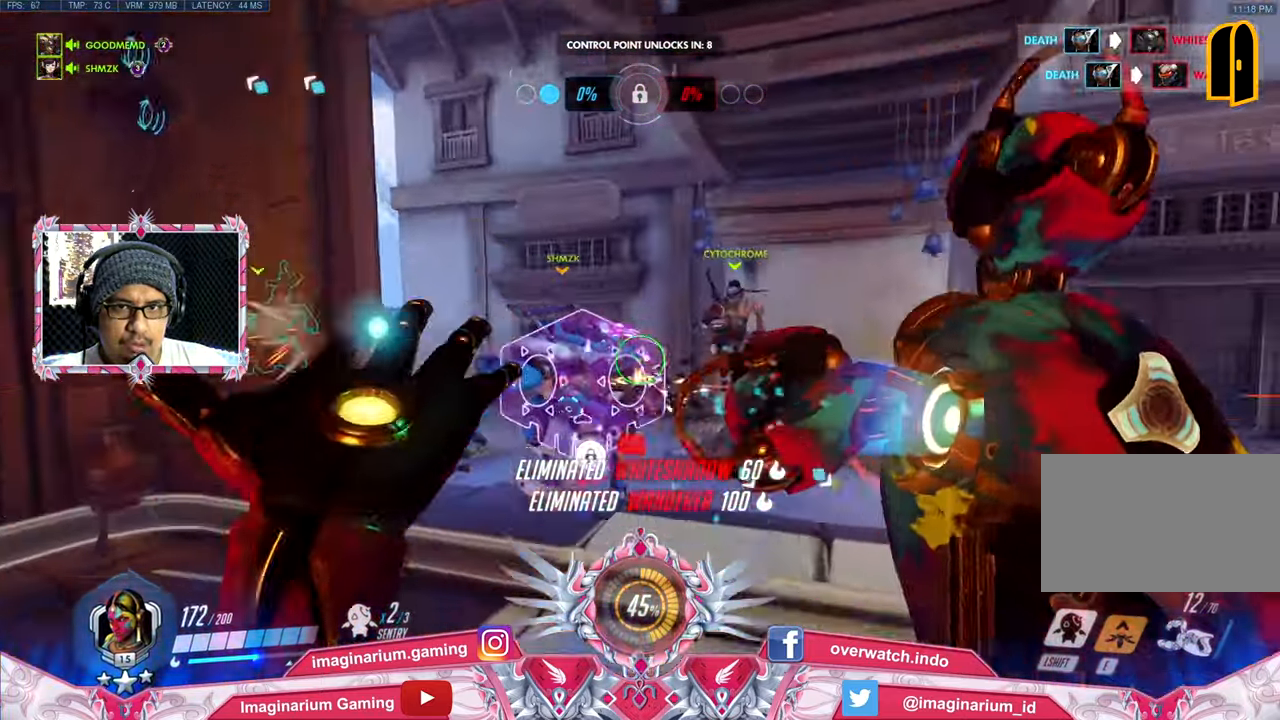
{"keys": ["a"], "mouse": ["left"], "events": [[267, "s", "up"], [401, "mouse_left", "down"]]}
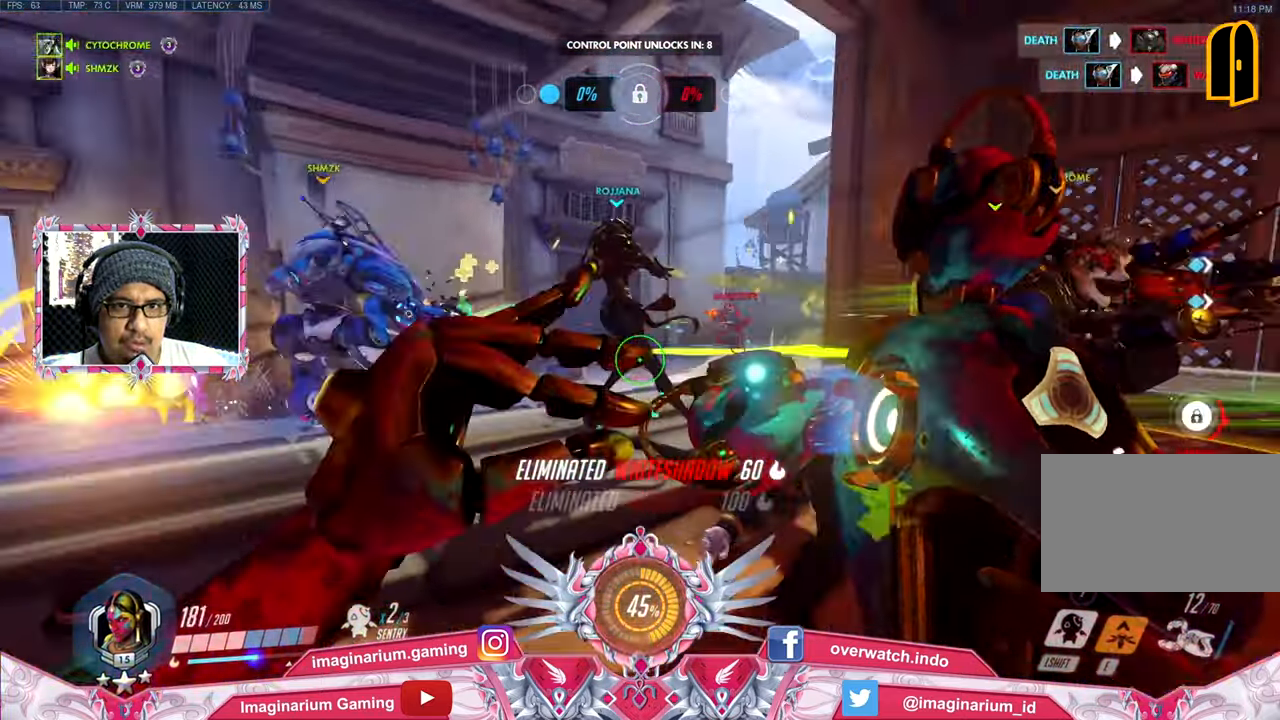
{"keys": ["w"], "mouse": ["left"], "events": [[33, "s", "down"], [233, "s", "up"], [317, "w", "down"], [367, "a", "up"]]}
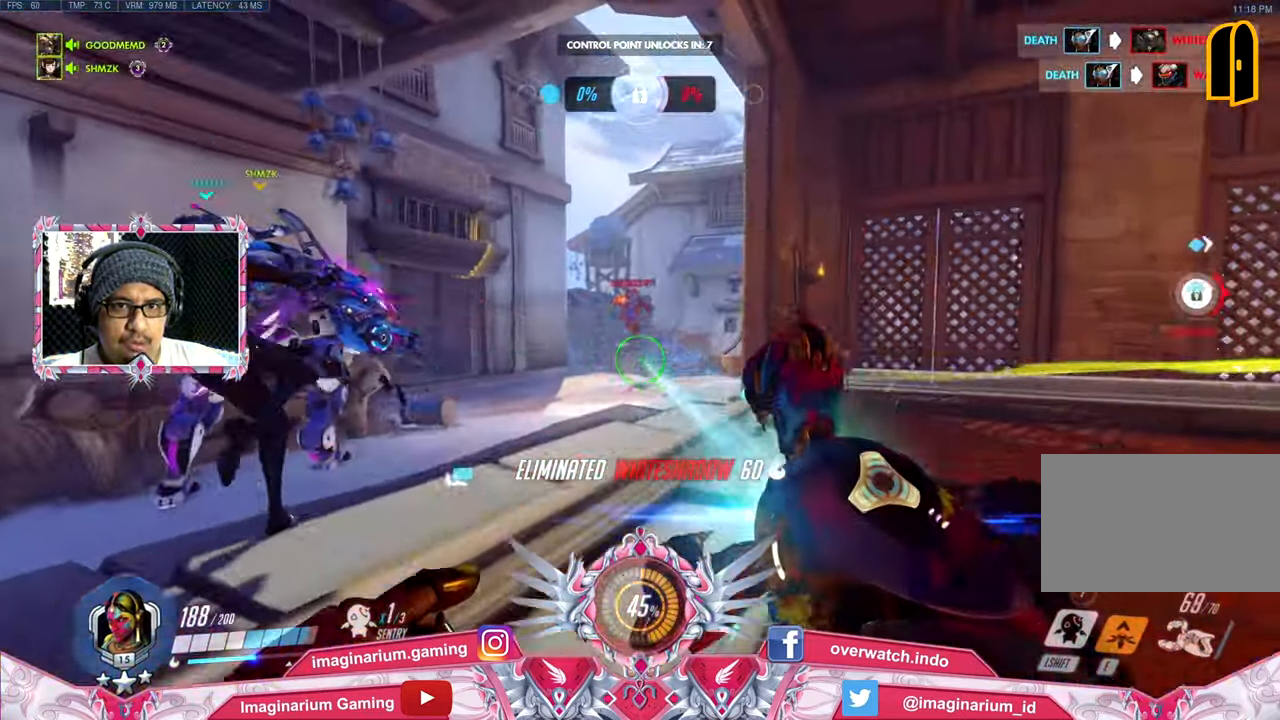
{"keys": ["w"], "mouse": ["left"], "events": []}
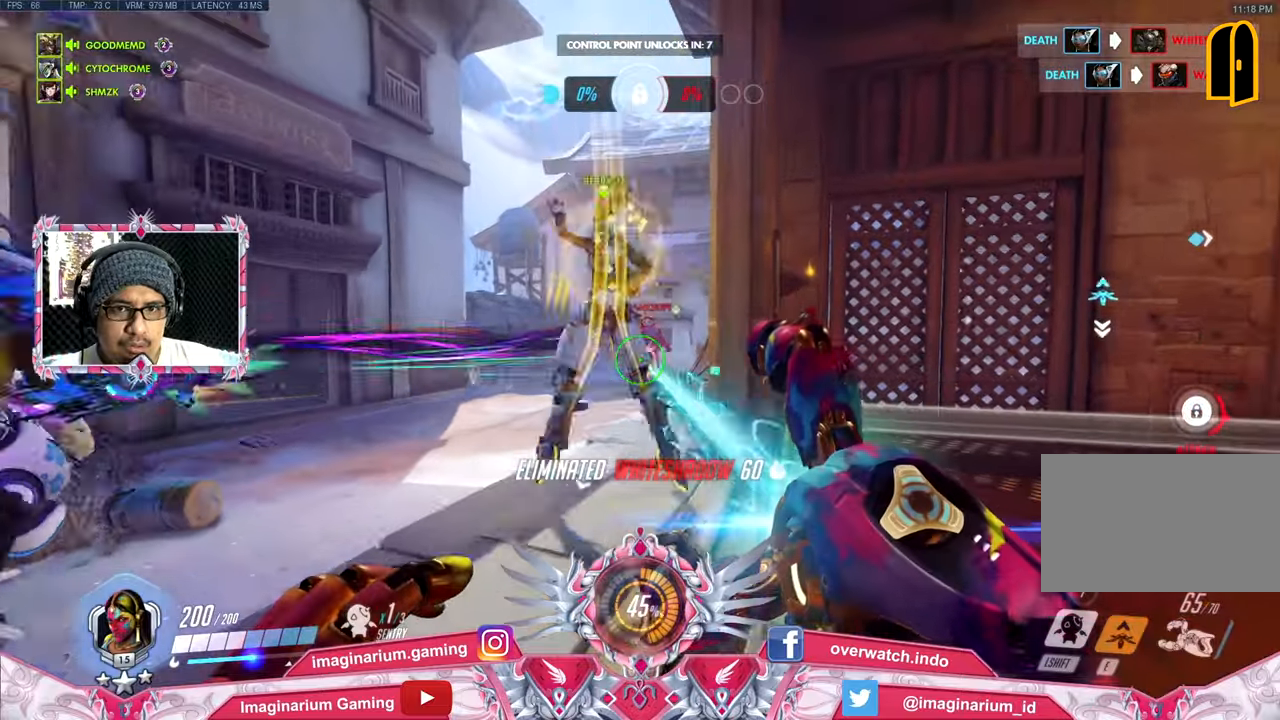
{"keys": ["a", "w"], "mouse": ["left"], "events": [[300, "a", "down"]]}
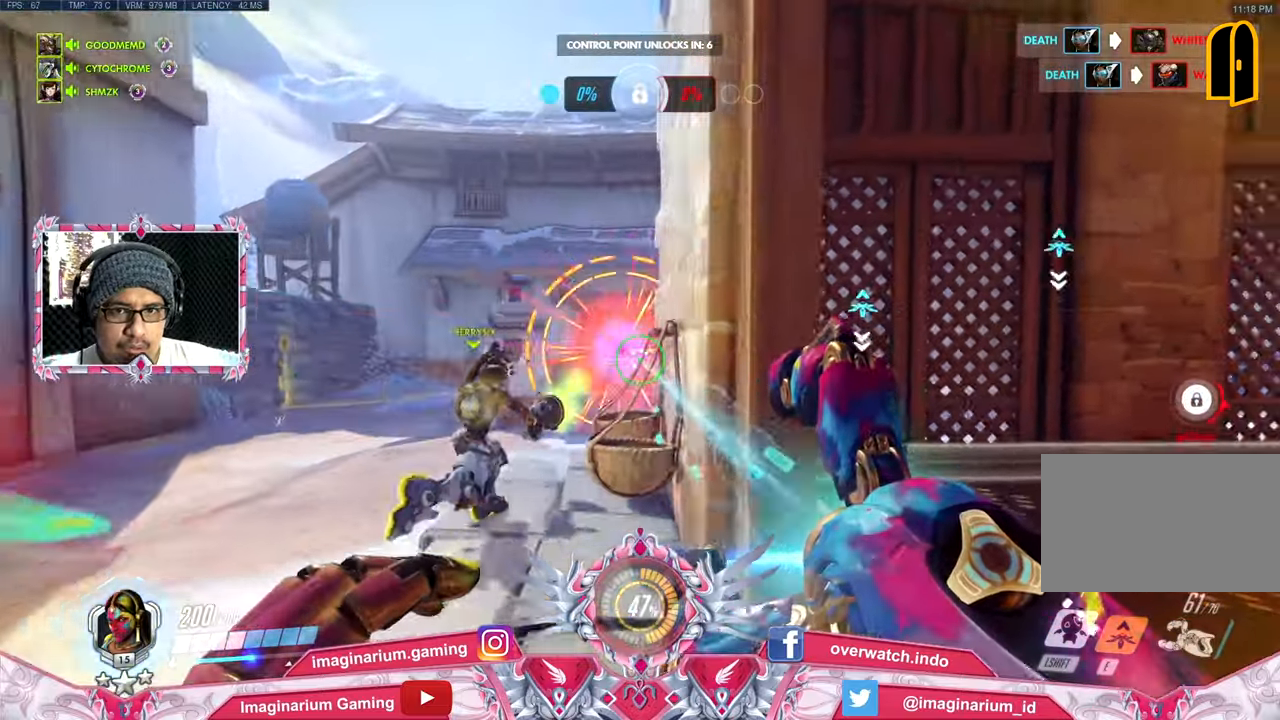
{"keys": ["d", "w"], "mouse": ["left"], "events": [[418, "a", "up"], [418, "d", "down"]]}
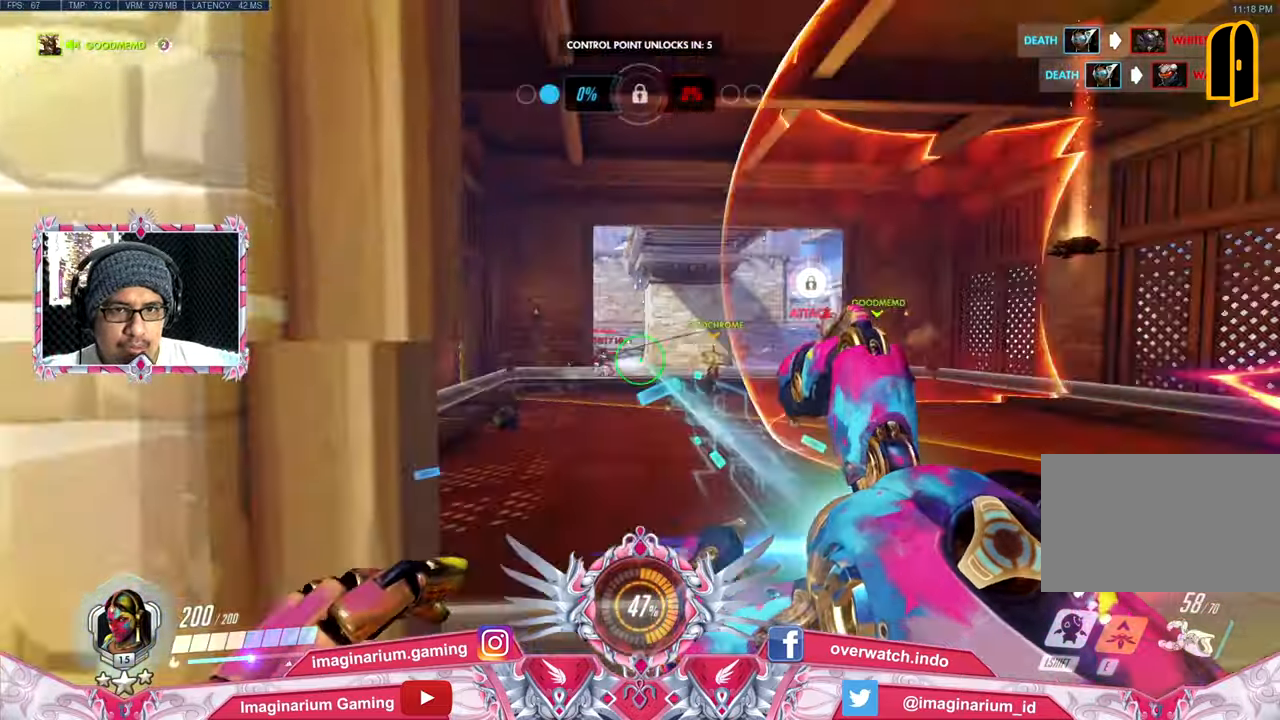
{"keys": ["a", "w"], "mouse": ["left"], "events": [[200, "d", "up"], [284, "a", "down"]]}